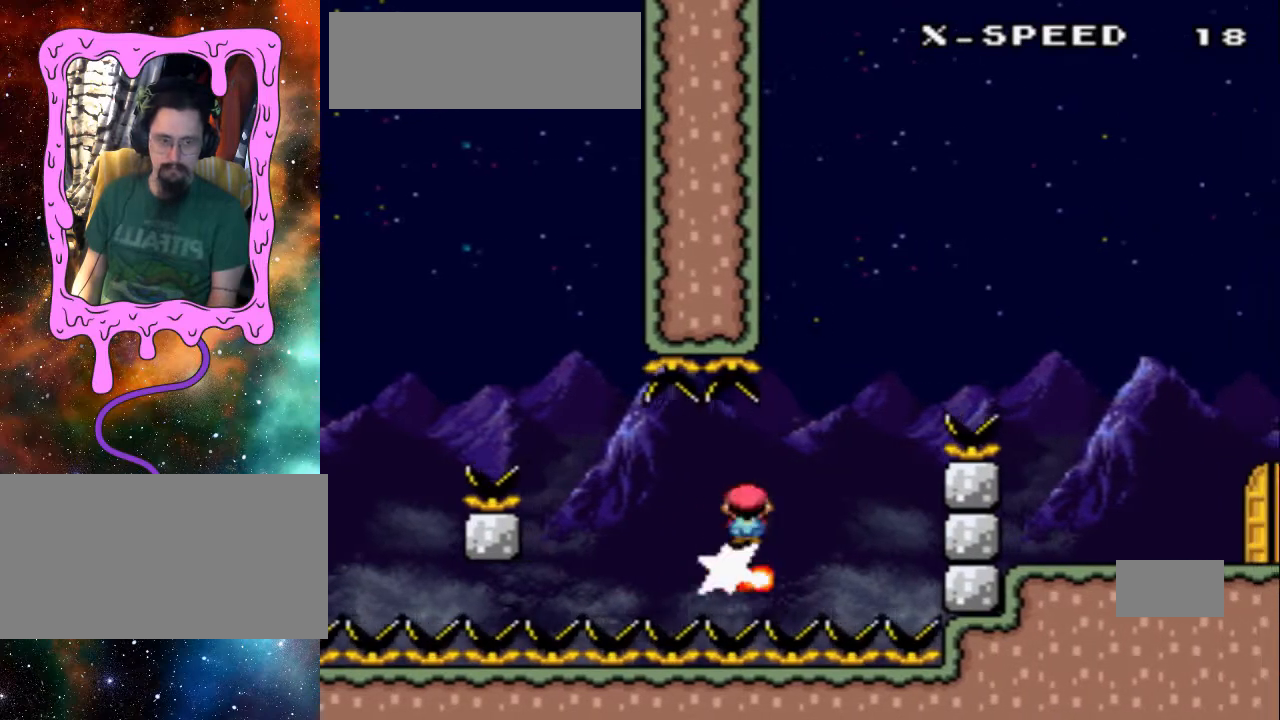
Gameplay with a controller (Nintendo layout); each line is a JSON object with the inputs held at the frame after it (dt_ms = milliseconds from this image to that frame). "events" lists button and stick changes between this image and that frame as [ms after this image, input, new state], when the widget could be followed in between. Not read: L3 R3.
{"dt_ms": 500, "buttons": ["A", "B", "R1"]}
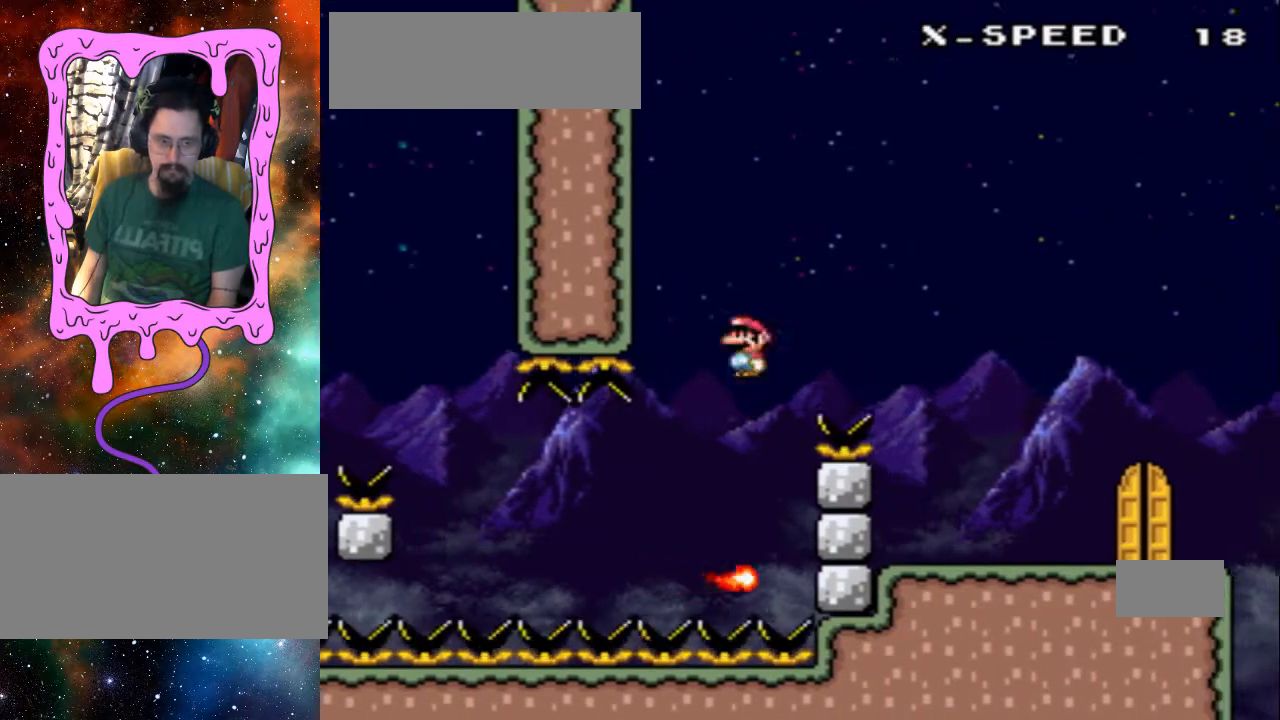
{"dt_ms": 1000, "buttons": ["L1"]}
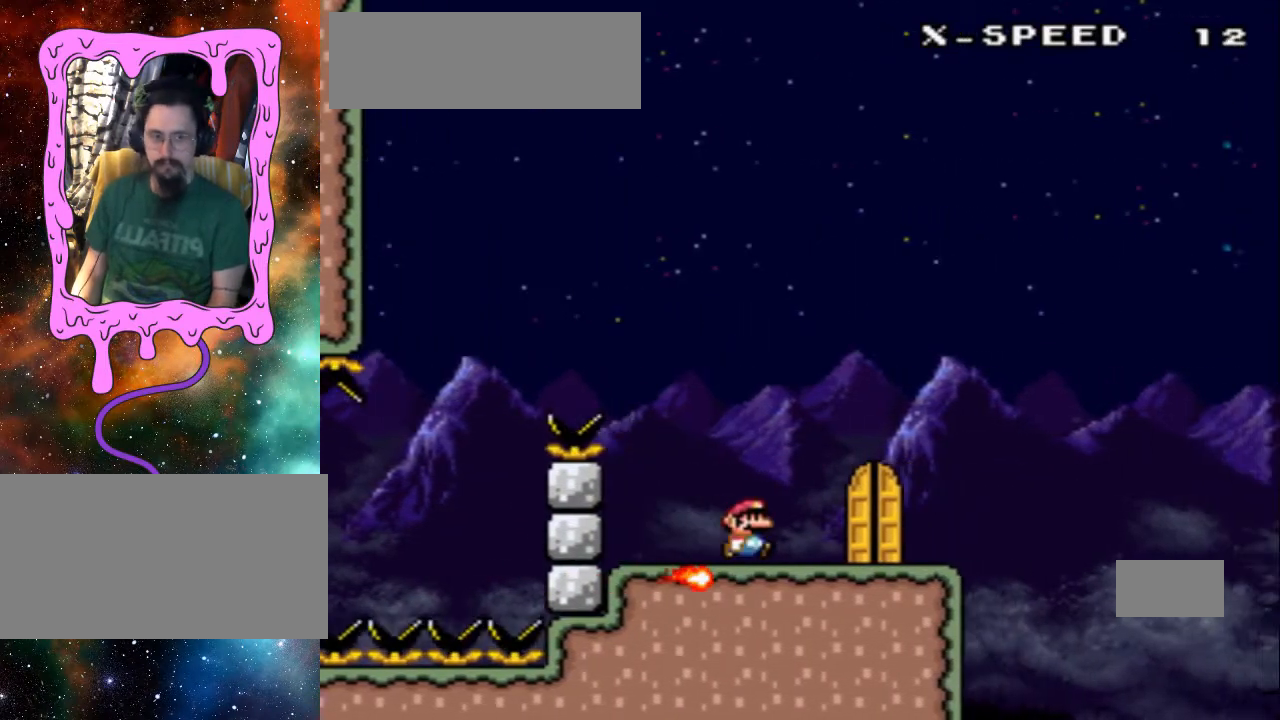
{"dt_ms": 500, "buttons": ["DPAD_RIGHT"], "events": [[33, "L1", "up"], [433, "DPAD_RIGHT", "down"]]}
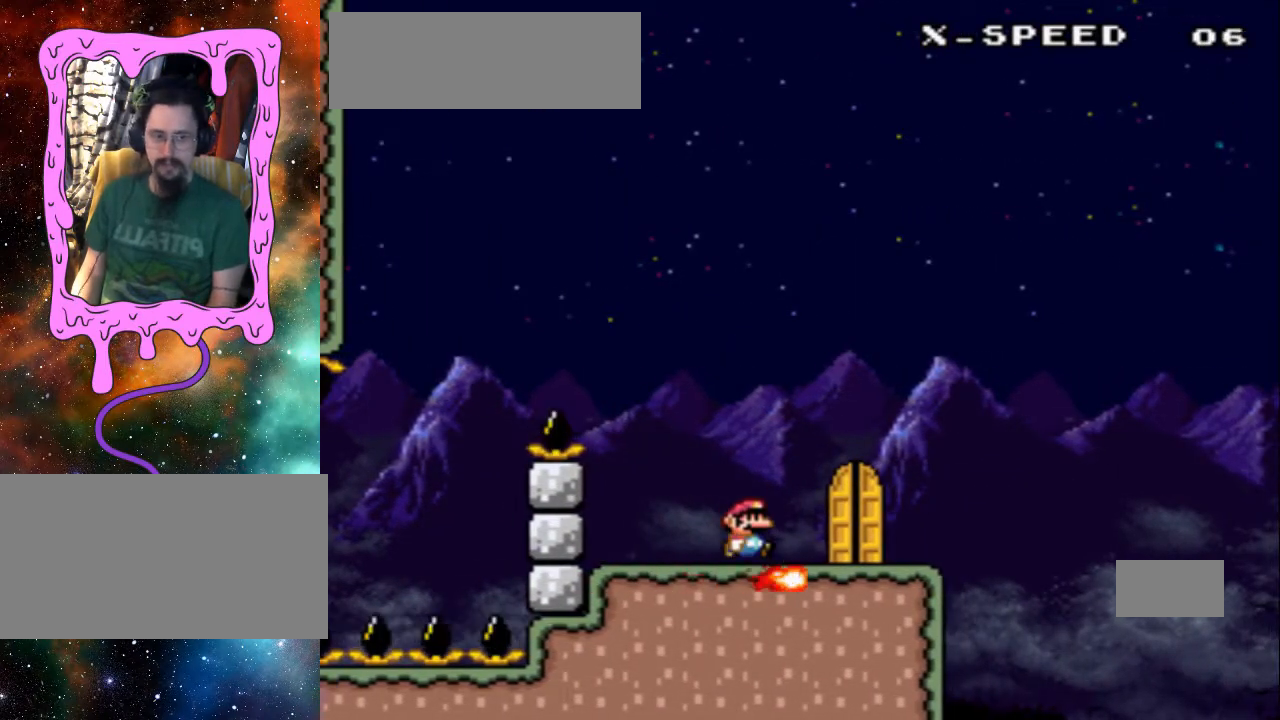
{"dt_ms": 500, "buttons": [], "events": [[433, "DPAD_RIGHT", "up"]]}
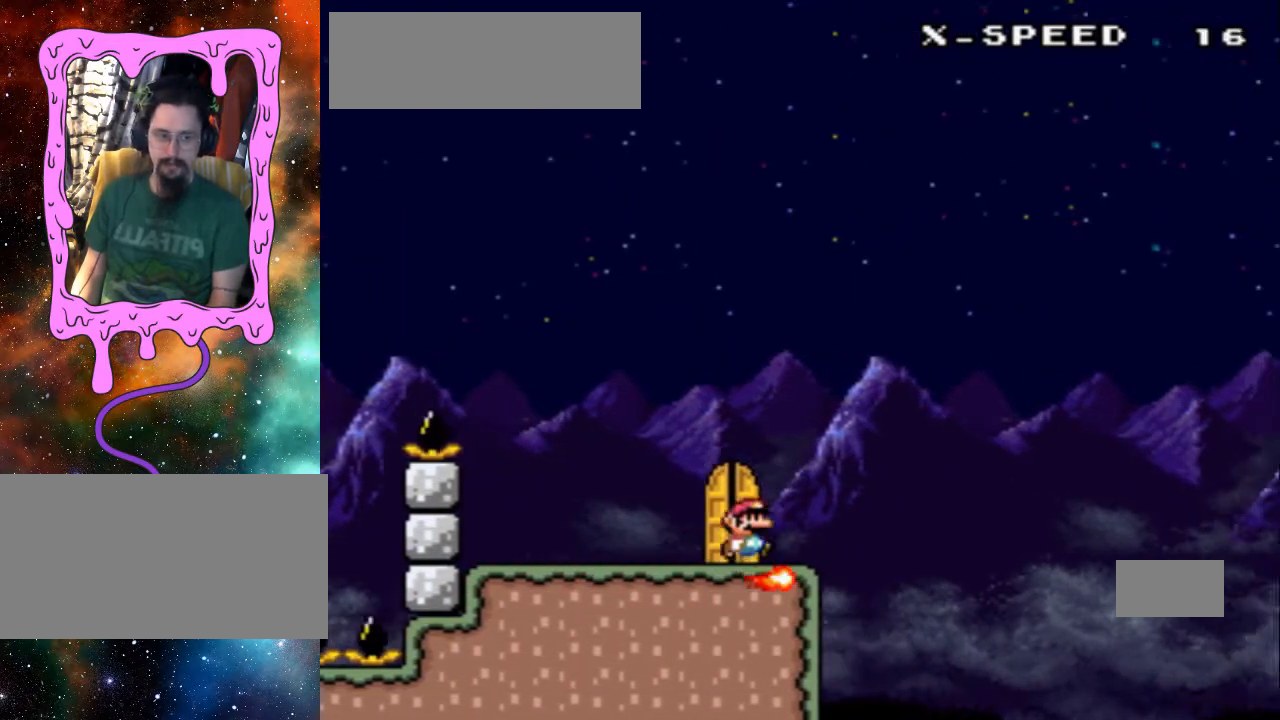
{"dt_ms": 500, "buttons": ["A", "DPAD_RIGHT"], "events": [[133, "A", "down"], [133, "DPAD_RIGHT", "down"]]}
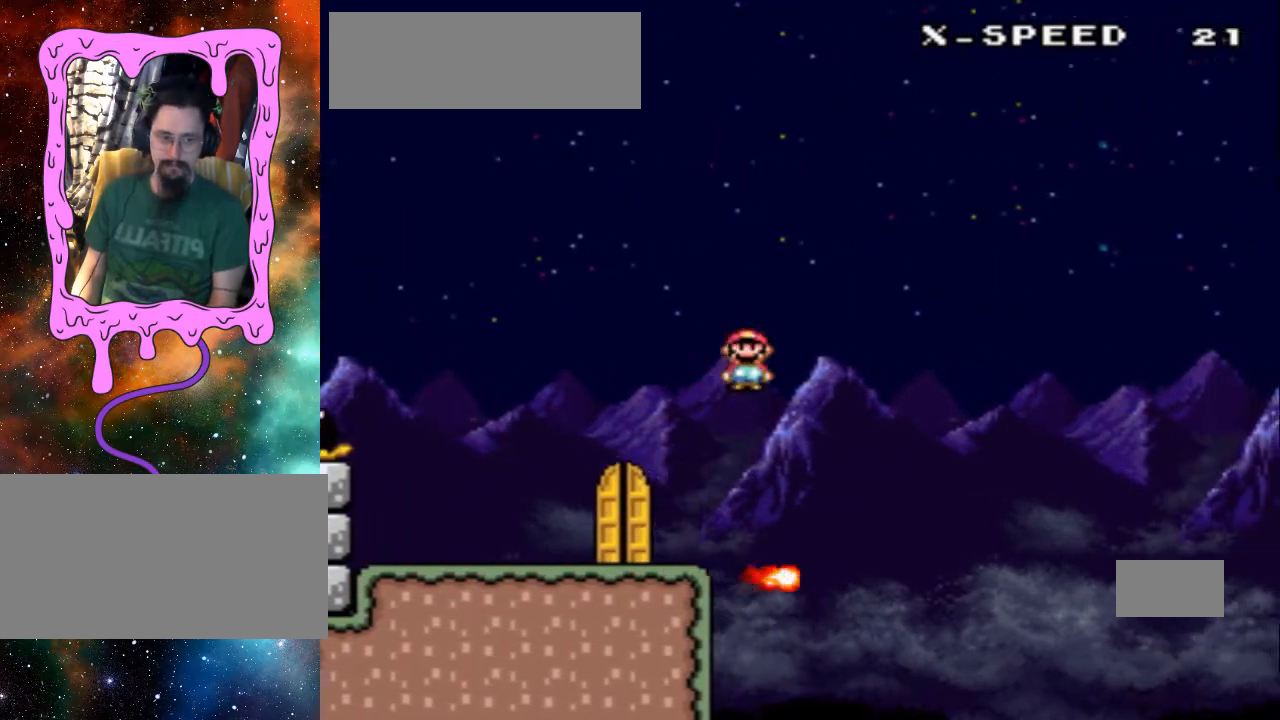
{"dt_ms": 500, "buttons": [], "events": [[233, "DPAD_RIGHT", "up"], [433, "A", "up"]]}
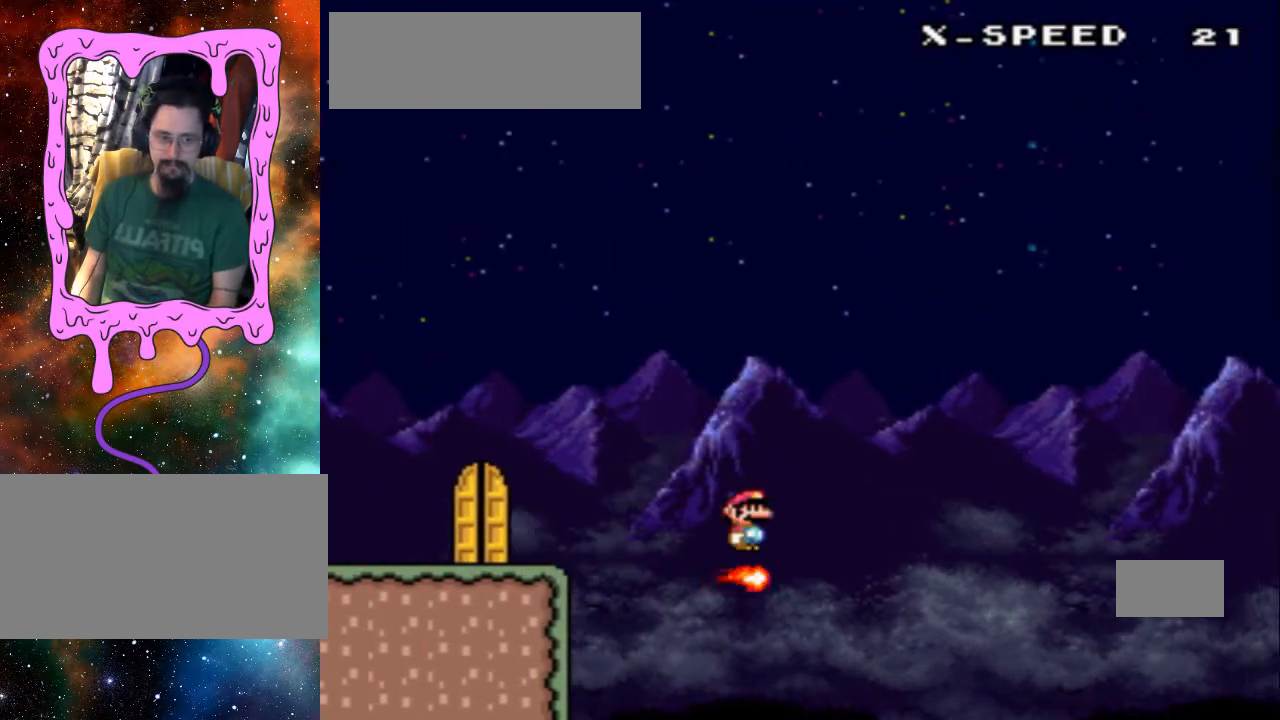
{"dt_ms": 500, "buttons": ["DPAD_LEFT"], "events": [[433, "DPAD_LEFT", "down"]]}
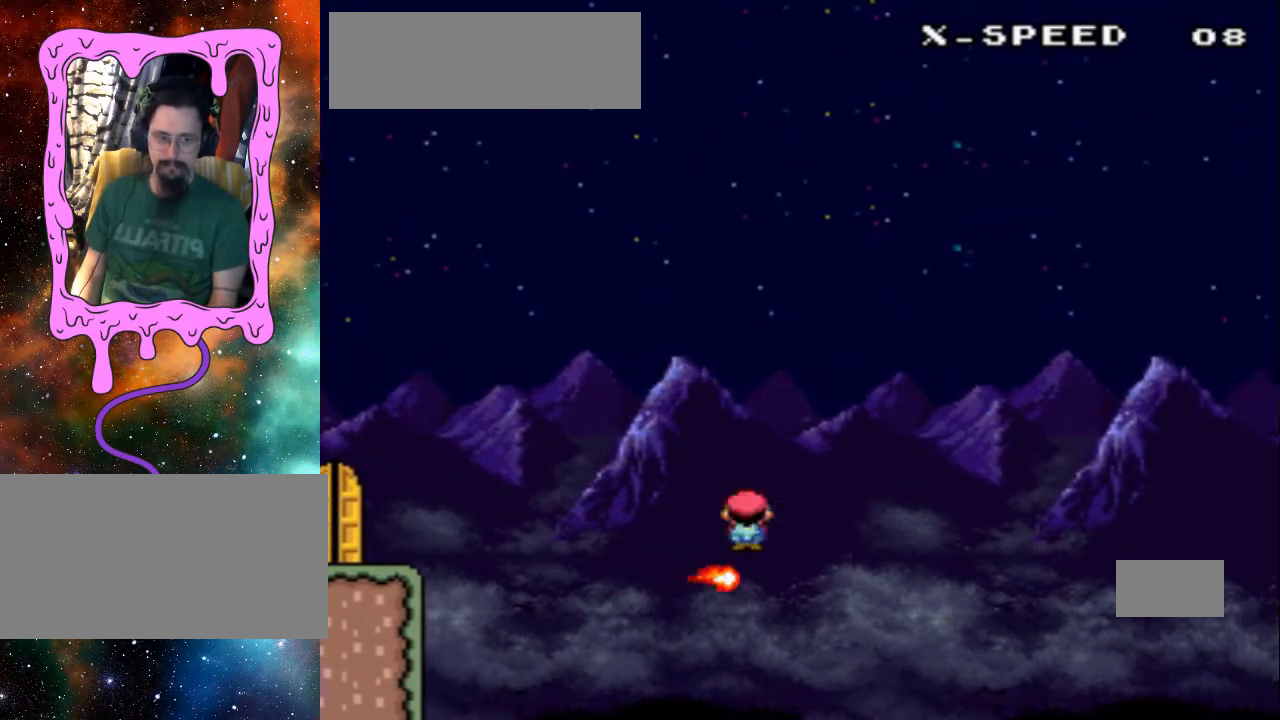
{"dt_ms": 500, "buttons": ["DPAD_RIGHT"], "events": [[67, "DPAD_LEFT", "up"], [167, "DPAD_RIGHT", "down"], [333, "DPAD_RIGHT", "up"], [467, "DPAD_RIGHT", "down"]]}
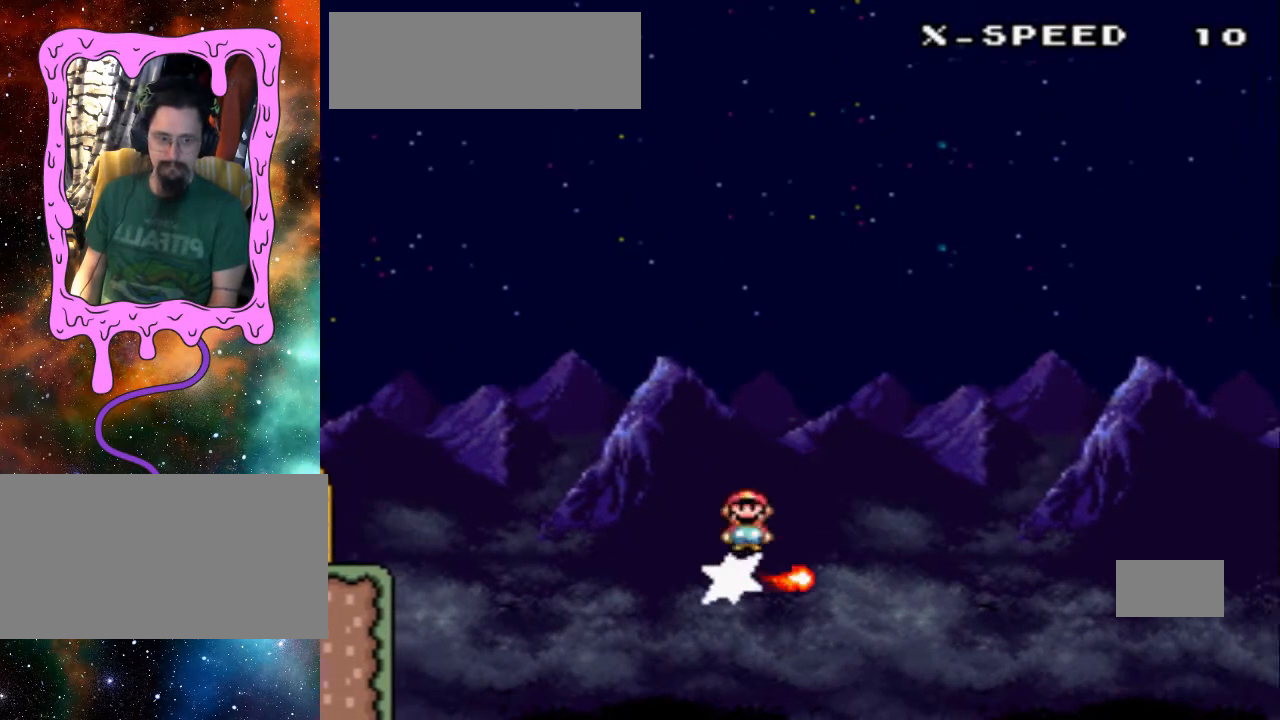
{"dt_ms": 500, "buttons": [], "events": [[267, "DPAD_RIGHT", "up"]]}
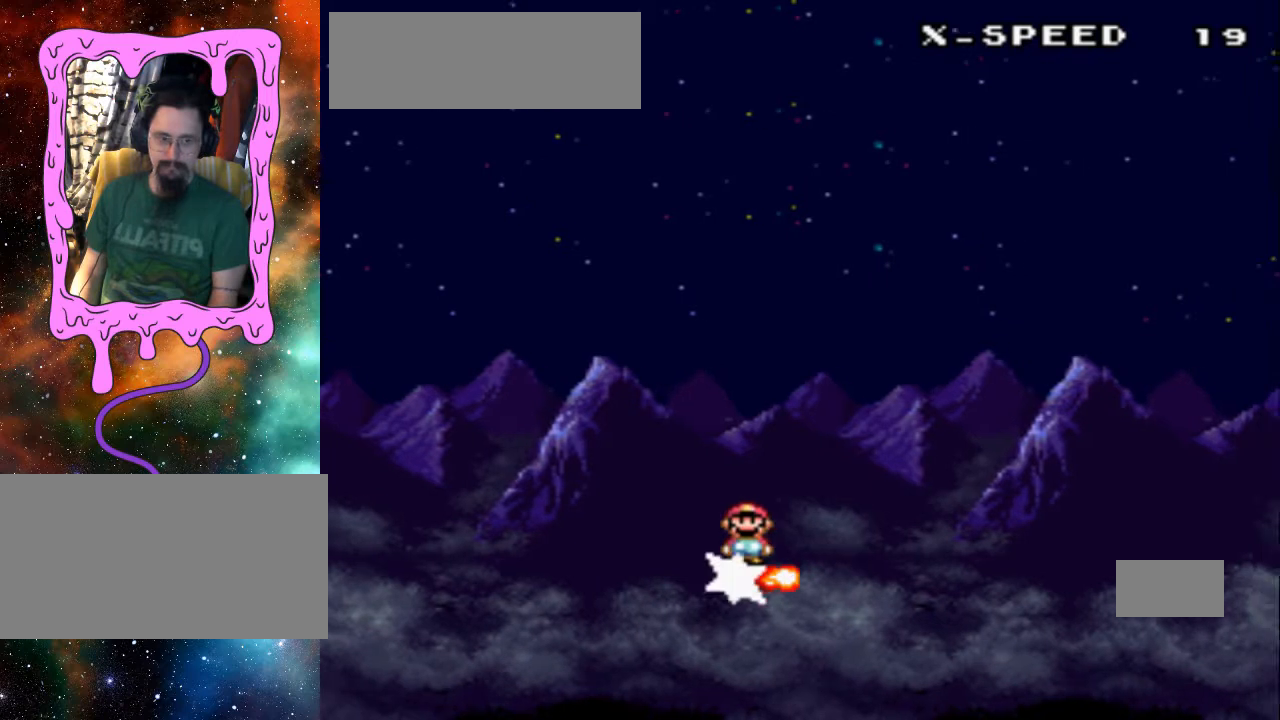
{"dt_ms": 500, "buttons": [], "events": [[33, "DPAD_LEFT", "down"], [67, "DPAD_LEFT", "up"], [133, "DPAD_RIGHT", "down"], [267, "DPAD_RIGHT", "up"]]}
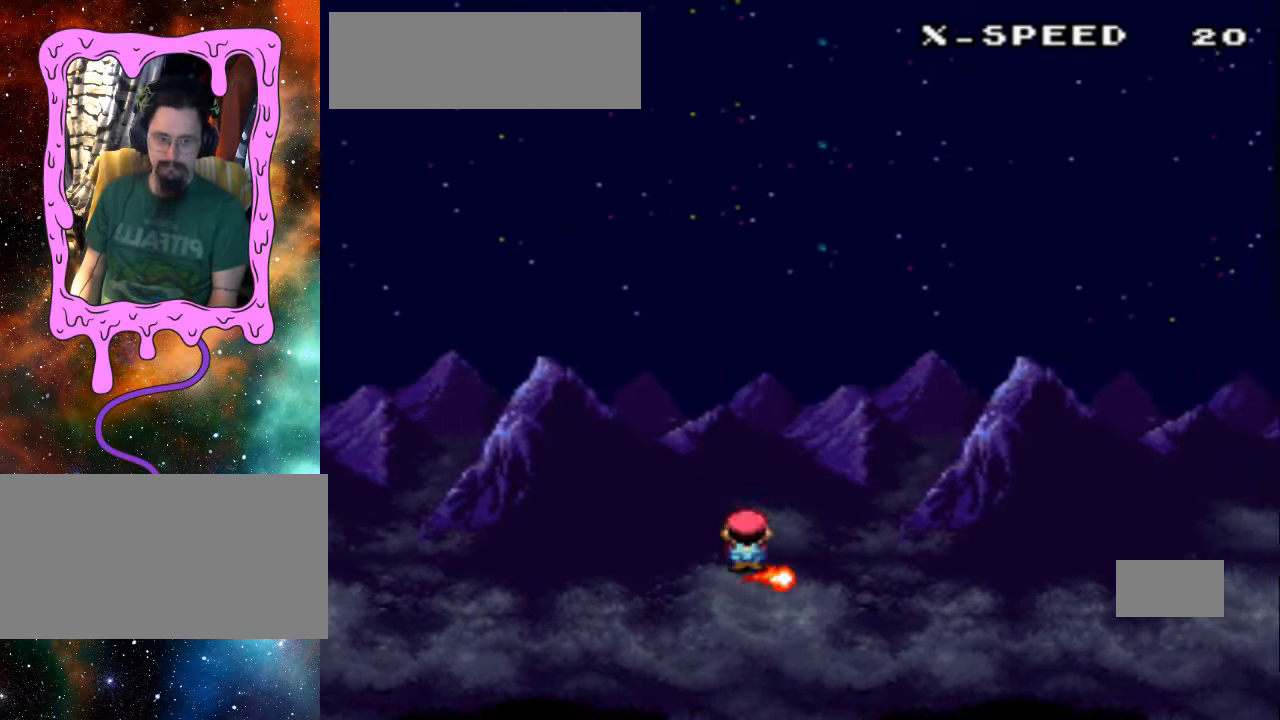
{"dt_ms": 500, "buttons": [], "events": [[367, "DPAD_LEFT", "down"], [433, "DPAD_LEFT", "up"]]}
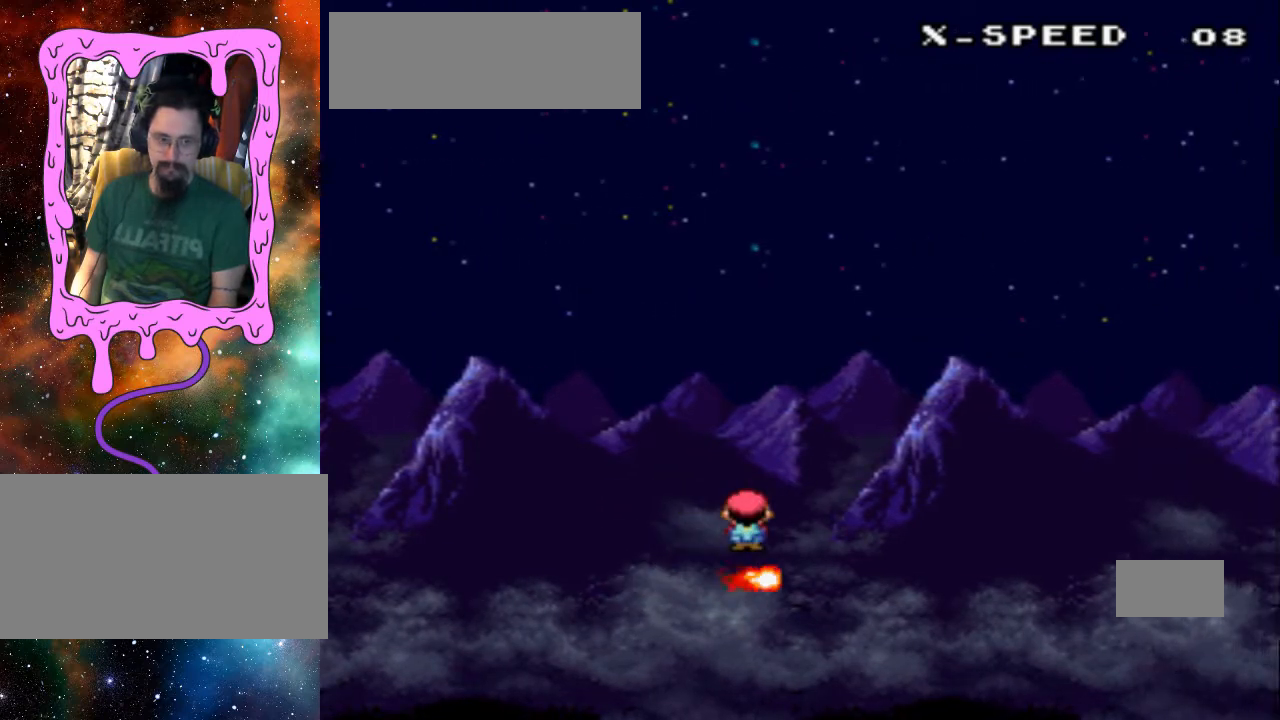
{"dt_ms": 500, "buttons": [], "events": [[233, "DPAD_RIGHT", "down"], [467, "DPAD_RIGHT", "up"]]}
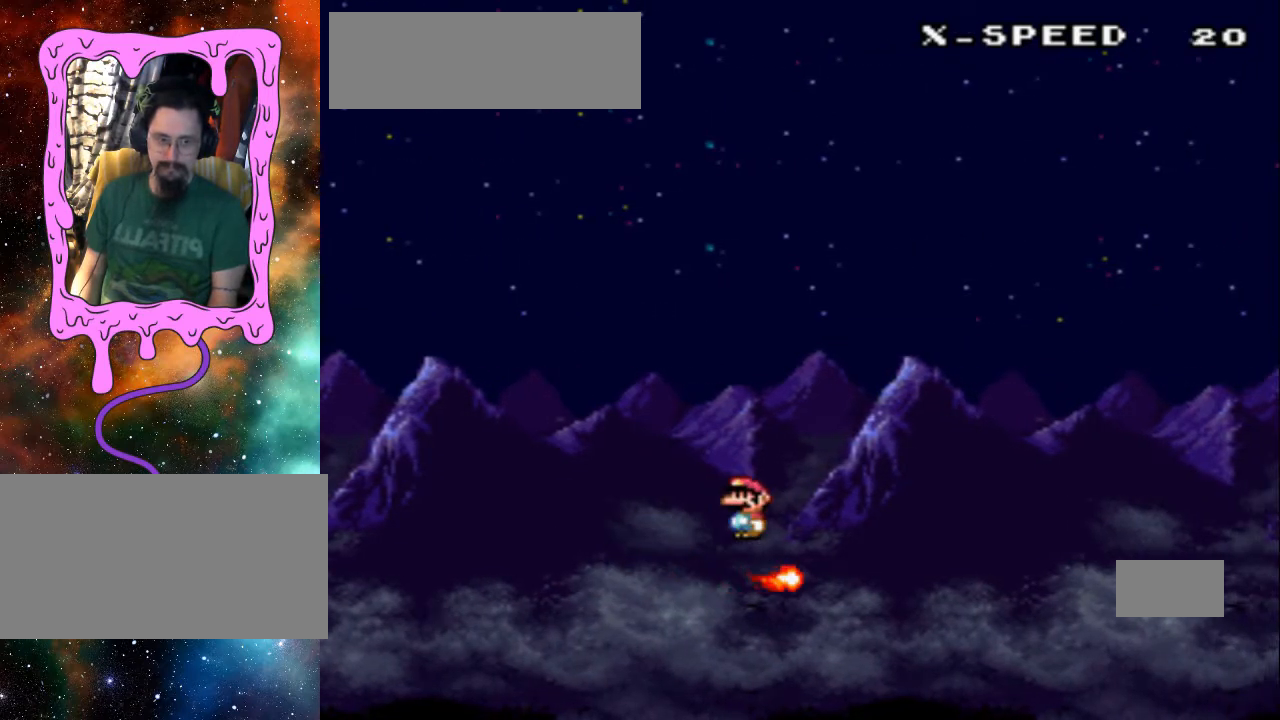
{"dt_ms": 500, "buttons": [], "events": []}
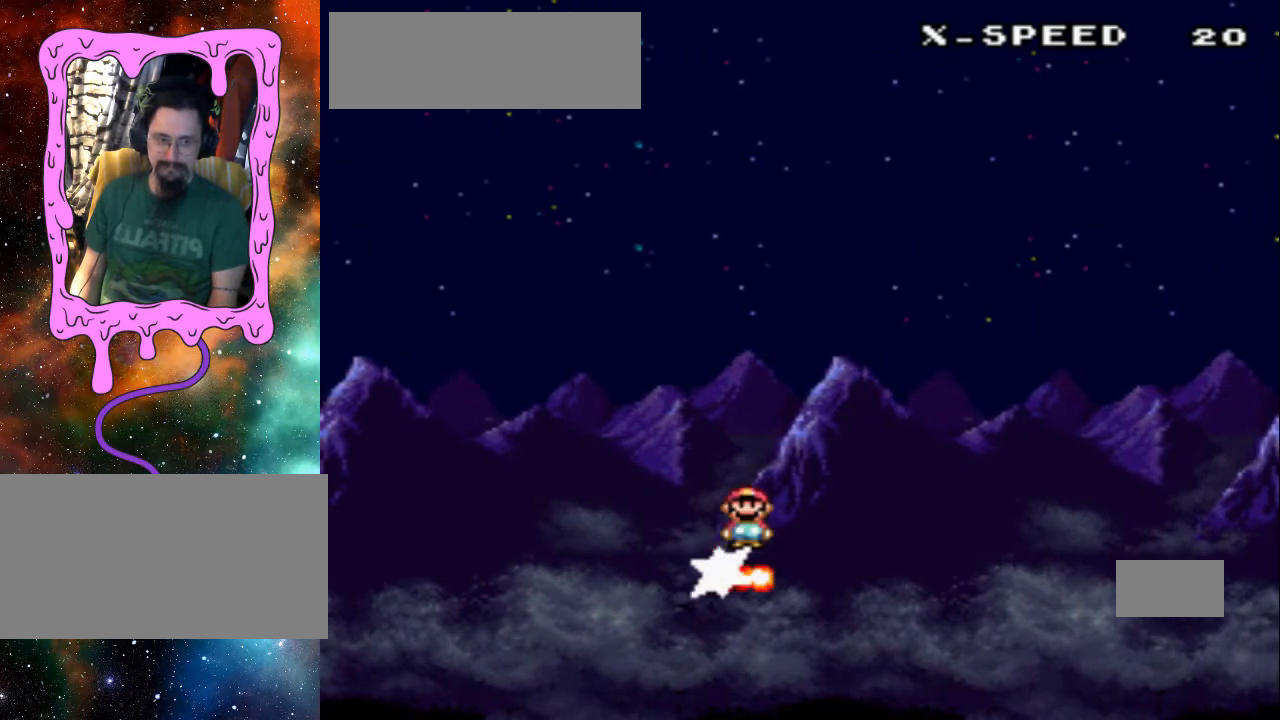
{"dt_ms": 500, "buttons": ["DPAD_LEFT"], "events": [[433, "DPAD_LEFT", "down"]]}
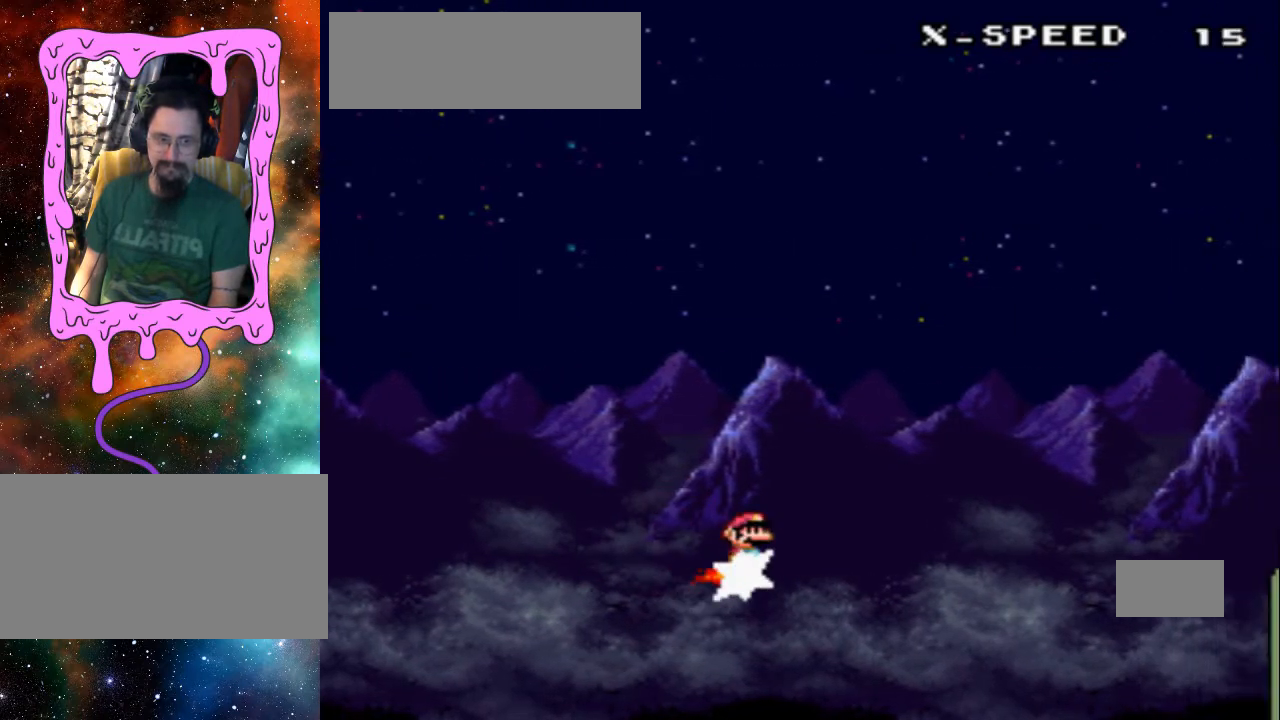
{"dt_ms": 500, "buttons": ["DPAD_RIGHT"], "events": [[133, "DPAD_LEFT", "up"], [233, "DPAD_RIGHT", "down"]]}
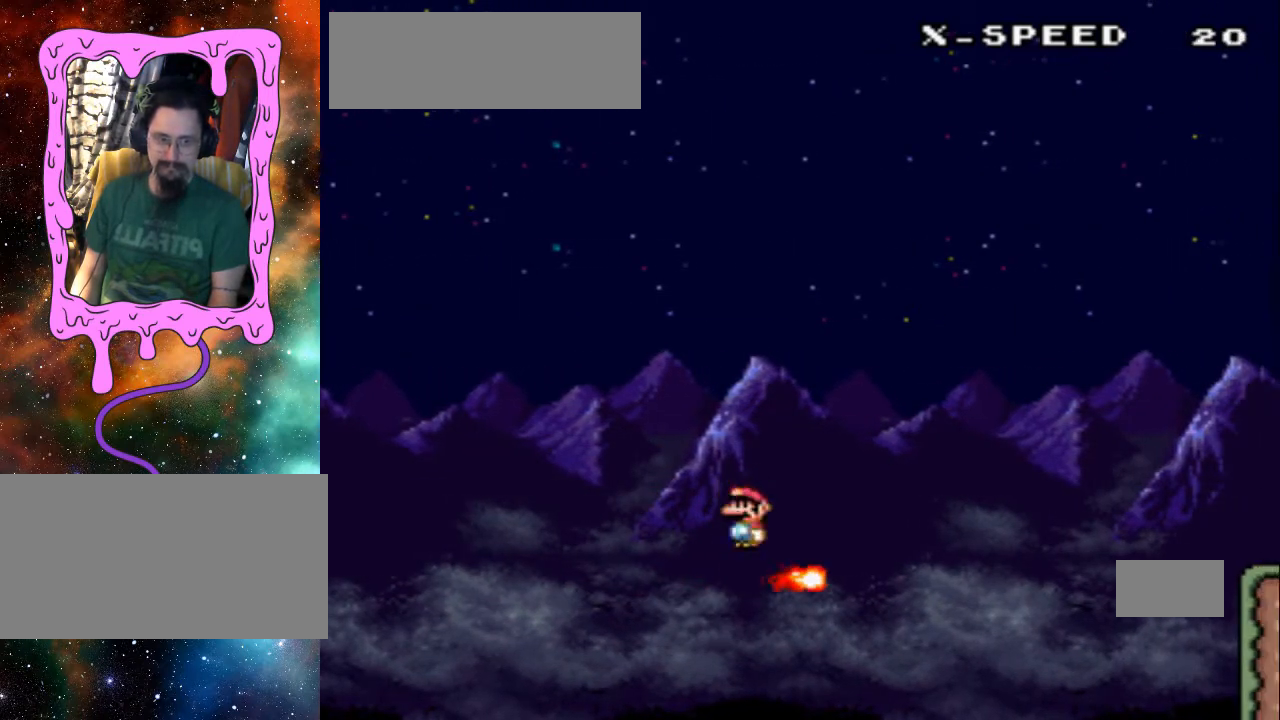
{"dt_ms": 500, "buttons": [], "events": [[67, "DPAD_RIGHT", "up"], [367, "DPAD_RIGHT", "down"], [467, "DPAD_RIGHT", "up"]]}
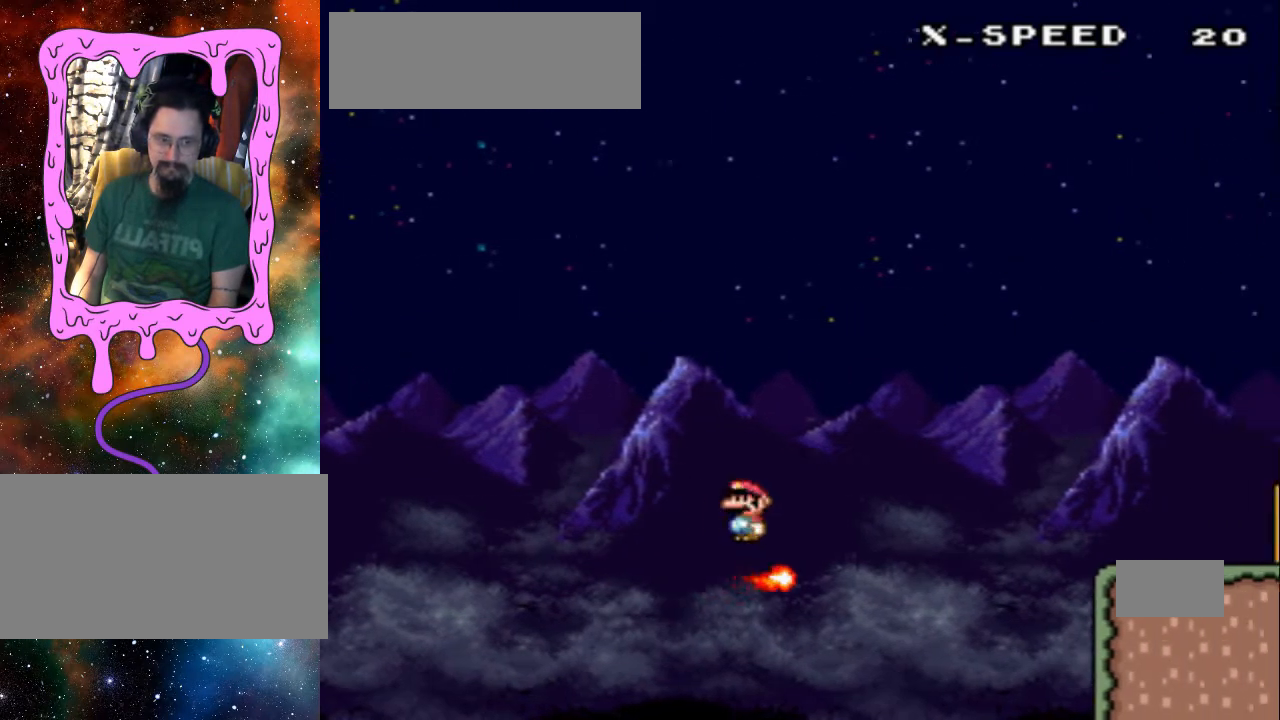
{"dt_ms": 500, "buttons": [], "events": []}
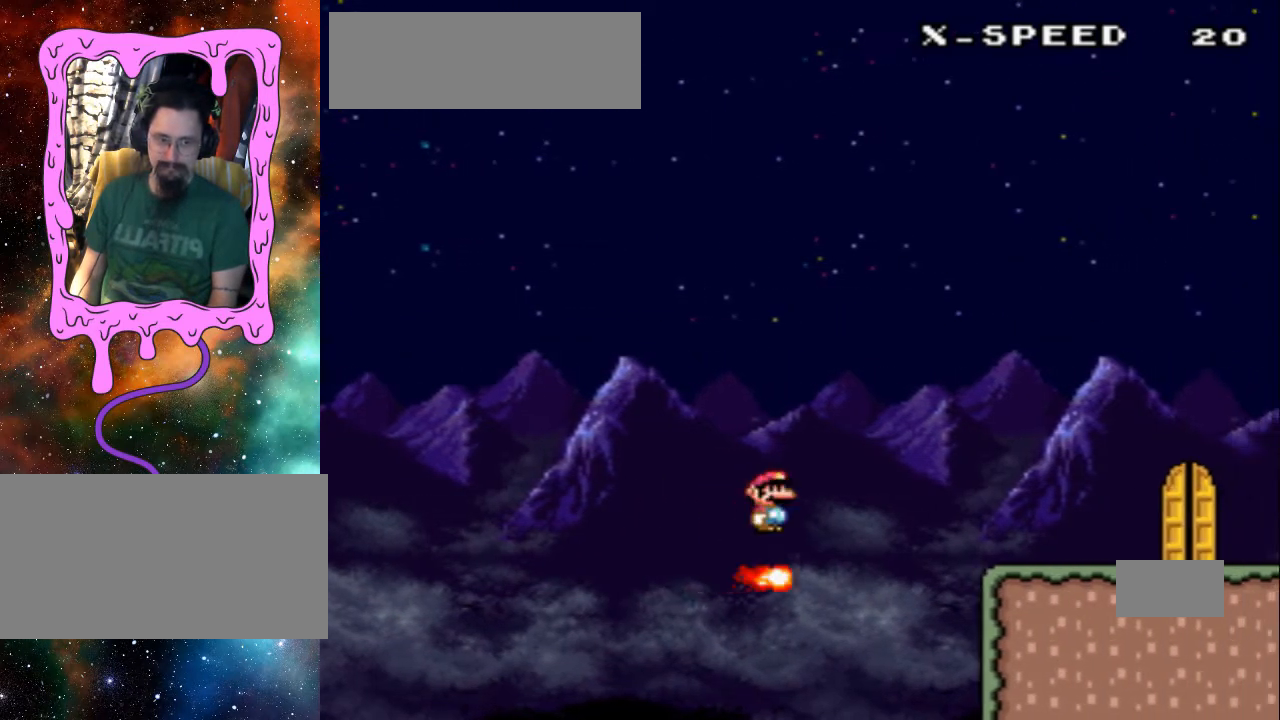
{"dt_ms": 500, "buttons": ["DPAD_LEFT"], "events": [[367, "DPAD_LEFT", "down"]]}
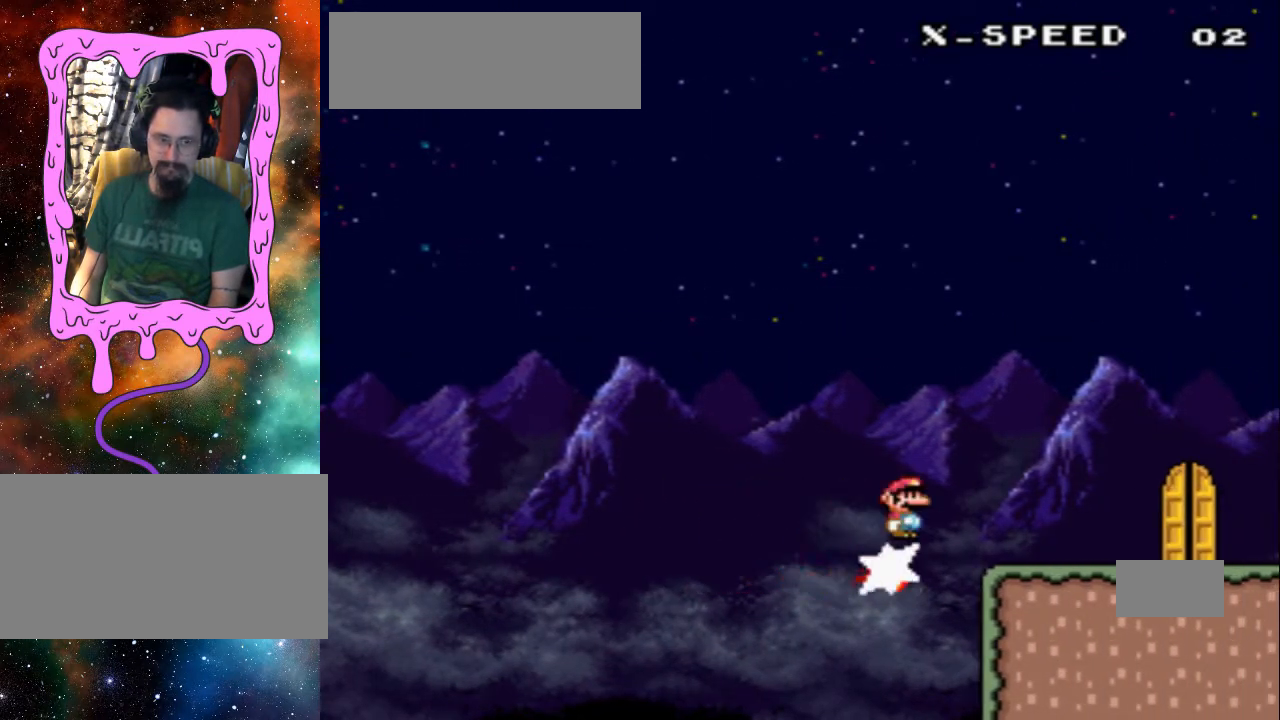
{"dt_ms": 500, "buttons": ["DPAD_RIGHT"], "events": [[33, "DPAD_LEFT", "up"], [133, "DPAD_RIGHT", "down"]]}
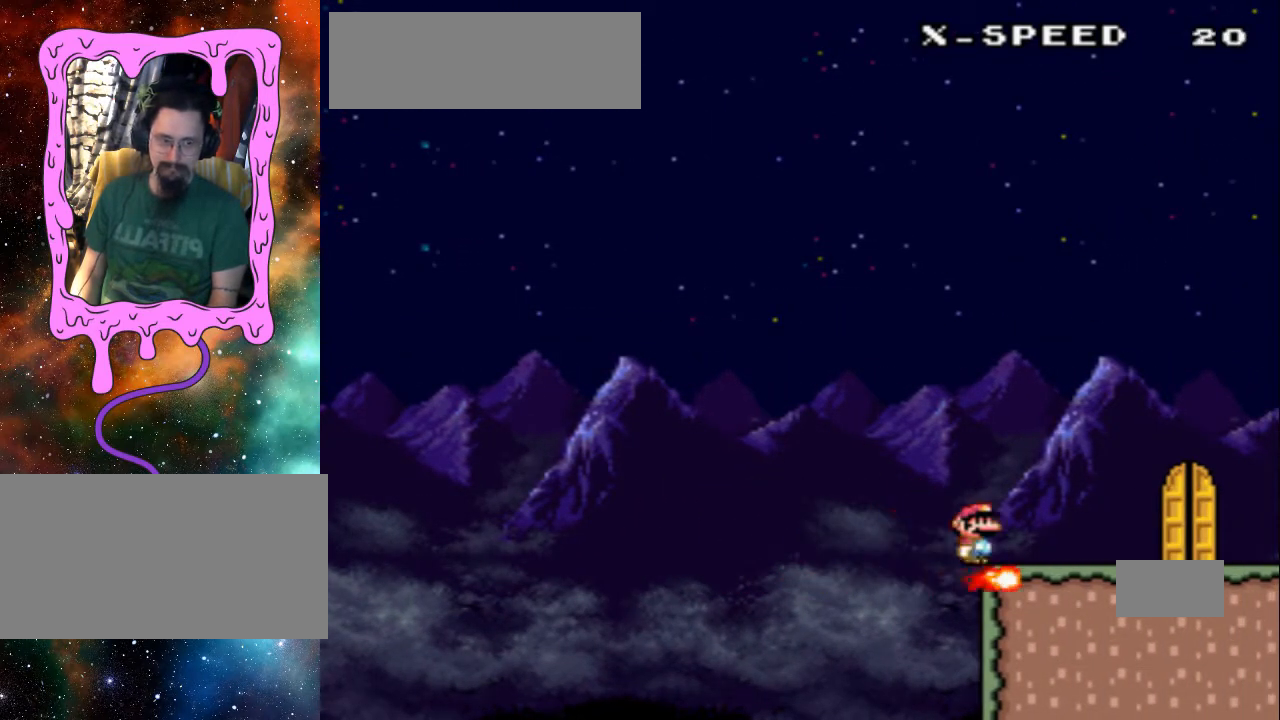
{"dt_ms": 500, "buttons": [], "events": [[333, "DPAD_RIGHT", "up"]]}
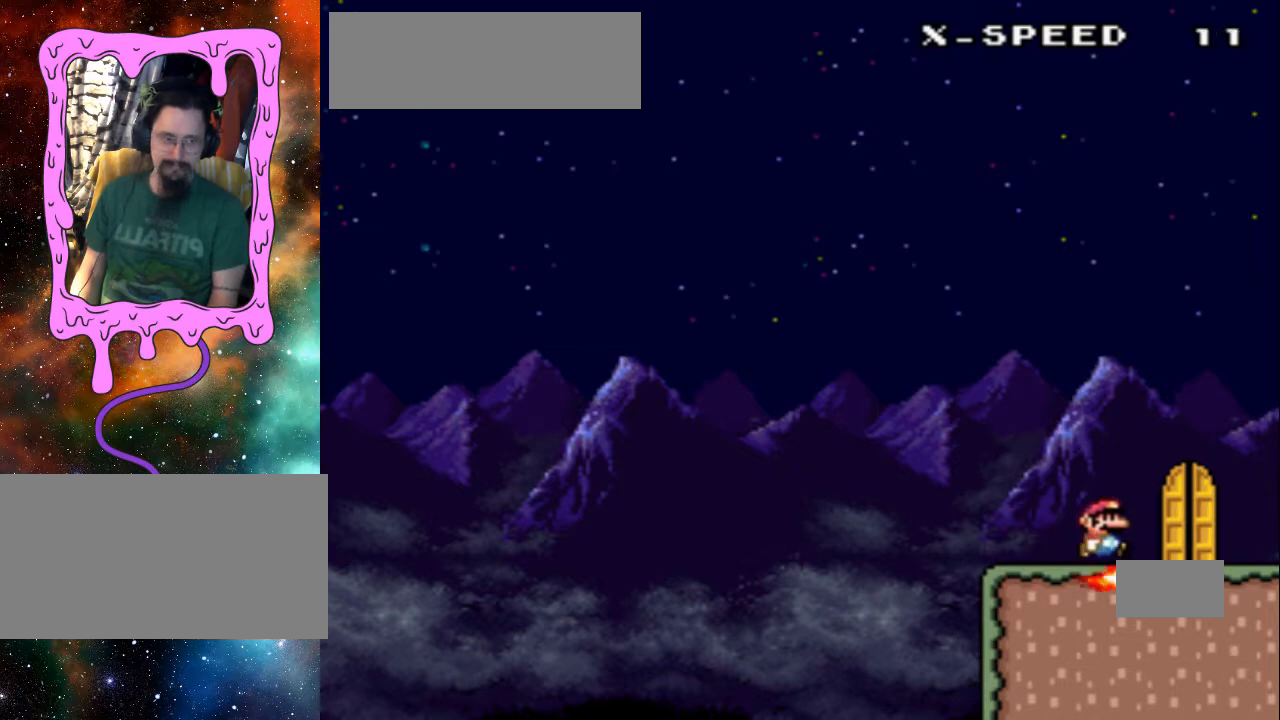
{"dt_ms": 500, "buttons": ["DPAD_UP", "DPAD_LEFT"], "events": [[33, "DPAD_RIGHT", "down"], [233, "DPAD_RIGHT", "up"], [333, "DPAD_LEFT", "down"], [333, "DPAD_UP", "down"]]}